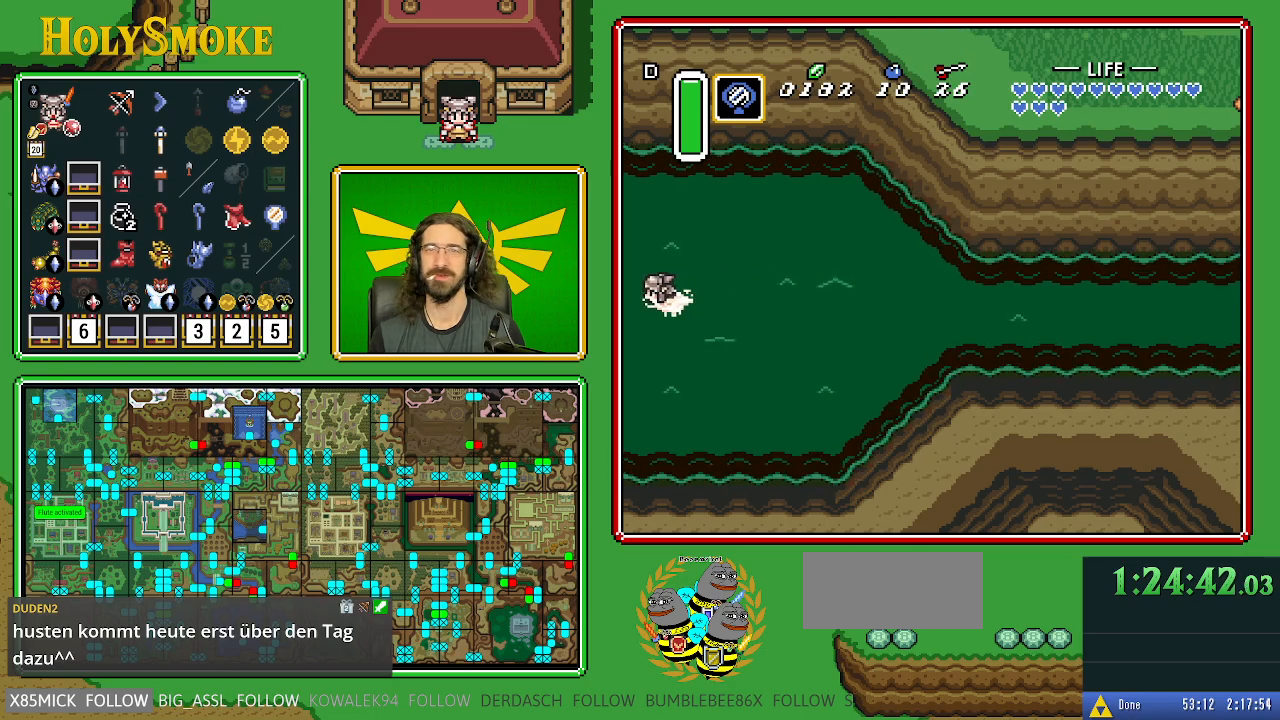
Gameplay with a controller (Nintendo layout); each line is a JSON object with the inputs held at the frame after it. "events" lists button and stick changes between this image and that frame as [ms after this image, input, new state], when the widget could be followed in between. Not read: L1 L3 R1 R3.
{"buttons": [], "events": [[50, "A", "up"], [50, "B", "up"], [100, "A", "down"], [100, "B", "down"], [183, "B", "up"], [217, "A", "up"], [250, "A", "down"], [250, "B", "down"], [383, "B", "up"], [417, "DPAD_LEFT", "up"], [450, "A", "up"]]}
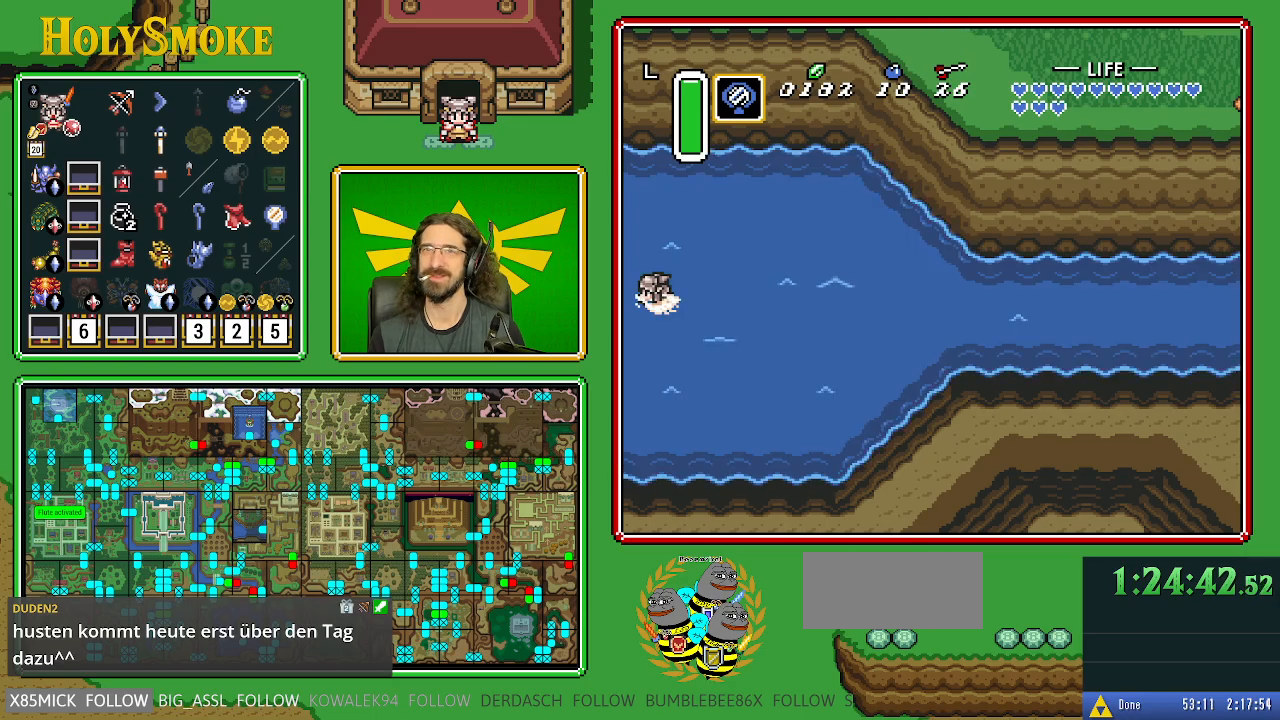
{"buttons": ["DPAD_LEFT"], "events": [[367, "DPAD_LEFT", "down"]]}
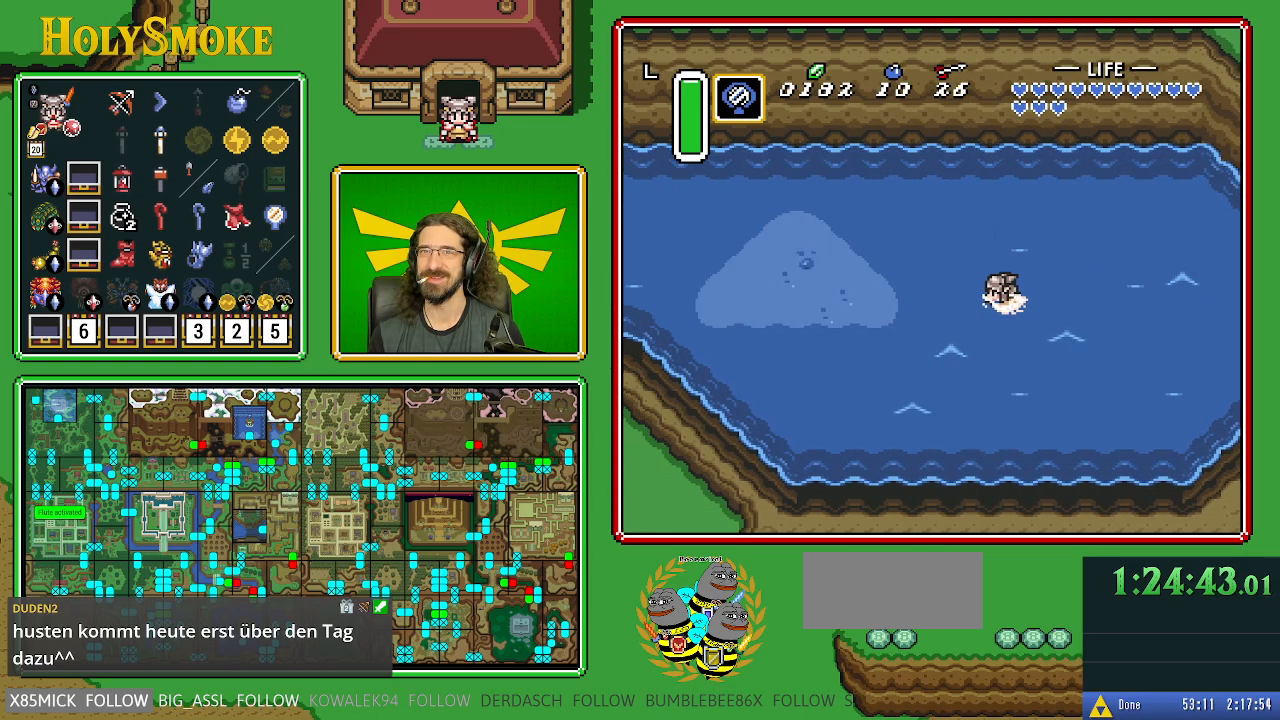
{"buttons": ["DPAD_LEFT"], "events": []}
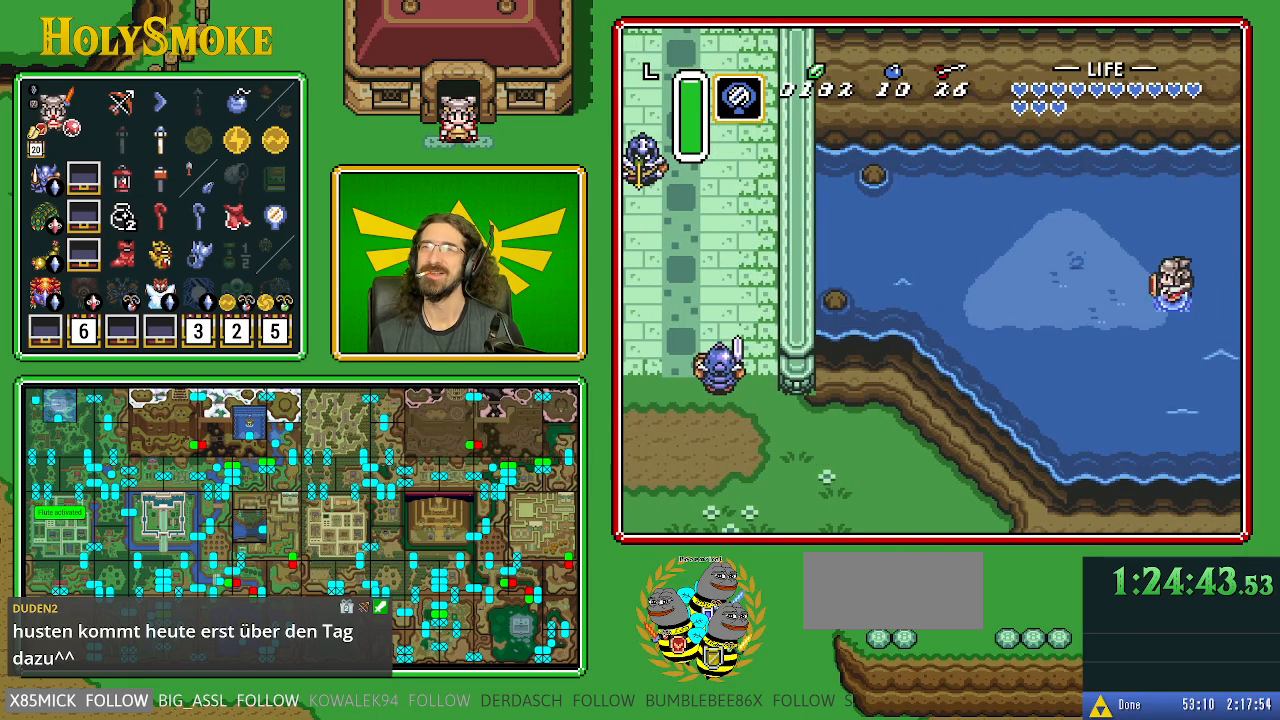
{"buttons": ["DPAD_LEFT"], "events": []}
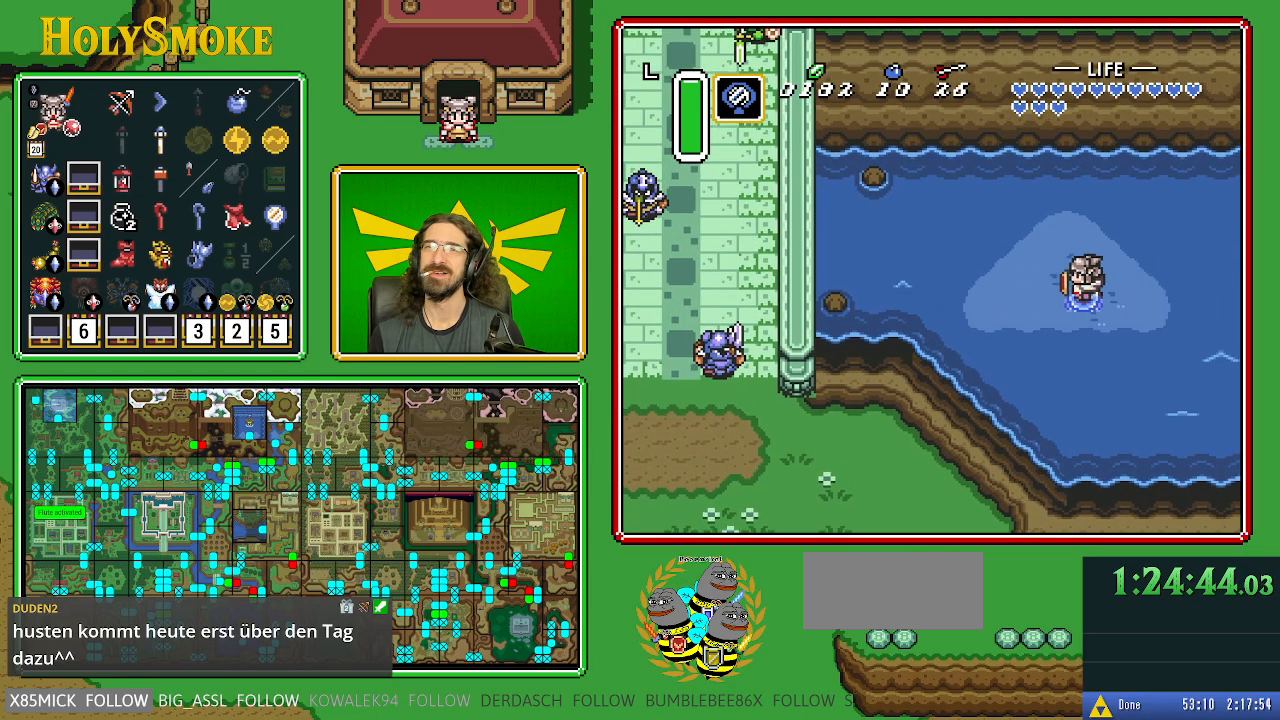
{"buttons": ["DPAD_LEFT"], "events": [[50, "DPAD_UP", "down"], [433, "DPAD_UP", "up"]]}
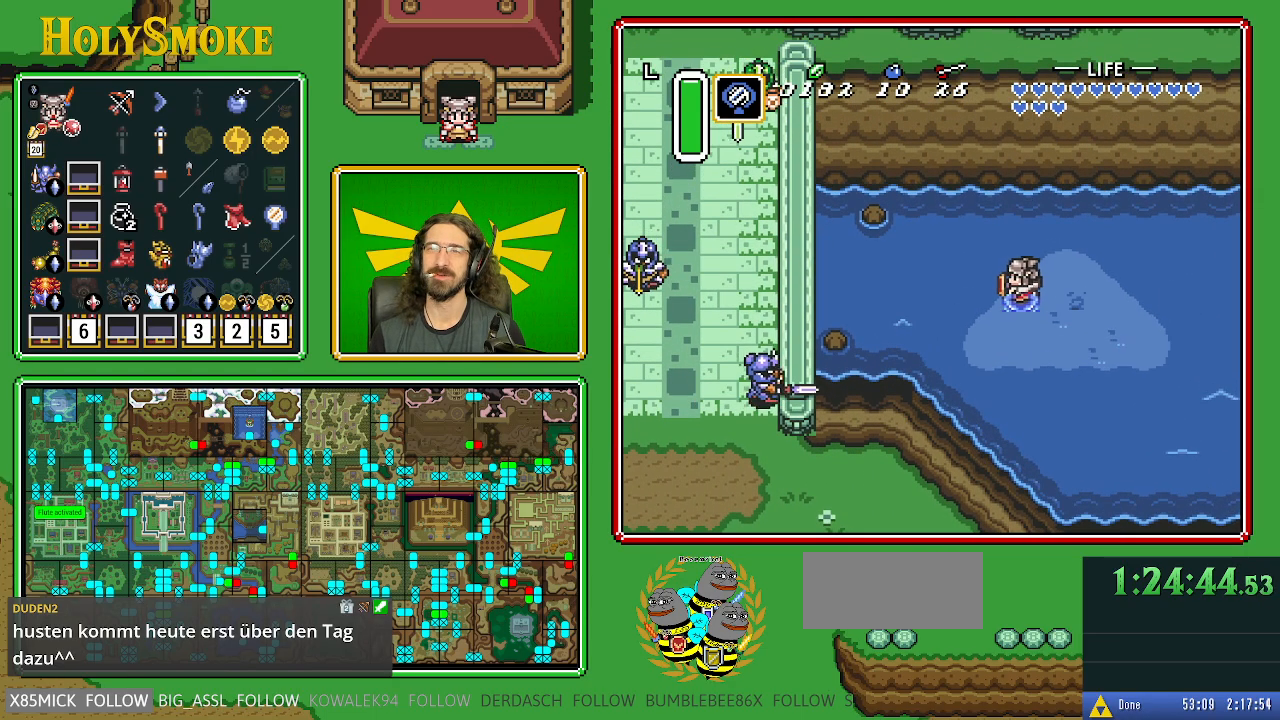
{"buttons": ["DPAD_LEFT"], "events": []}
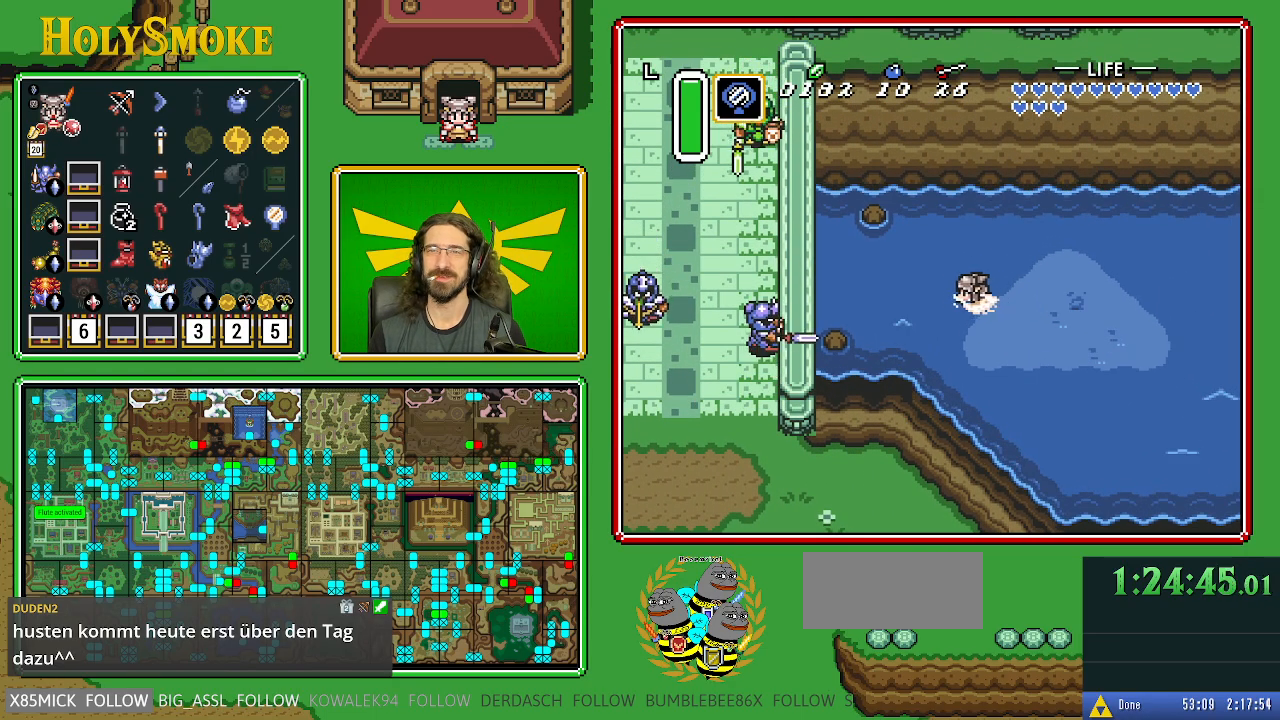
{"buttons": ["DPAD_LEFT"], "events": [[367, "B", "down"], [383, "A", "down"], [467, "A", "up"], [467, "B", "up"]]}
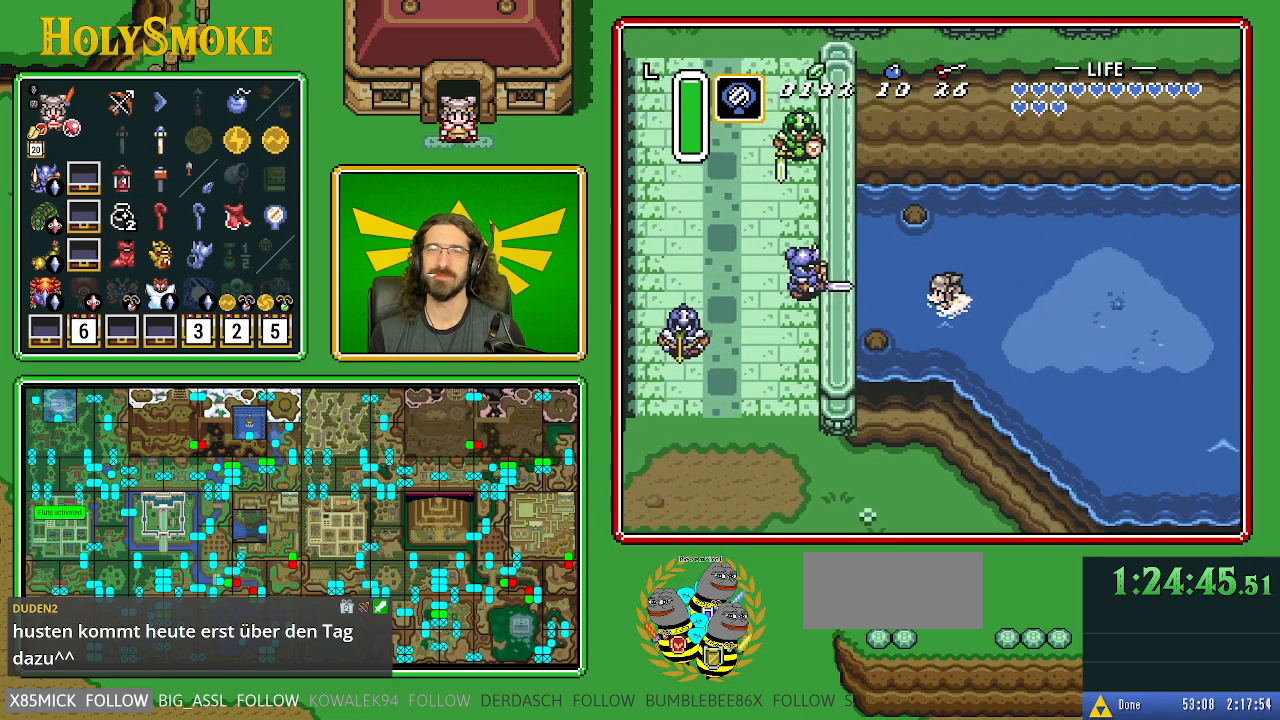
{"buttons": ["DPAD_LEFT"], "events": [[17, "A", "down"], [17, "B", "down"], [67, "A", "up"], [83, "B", "up"], [133, "A", "down"], [133, "B", "down"], [200, "A", "up"], [200, "B", "up"]]}
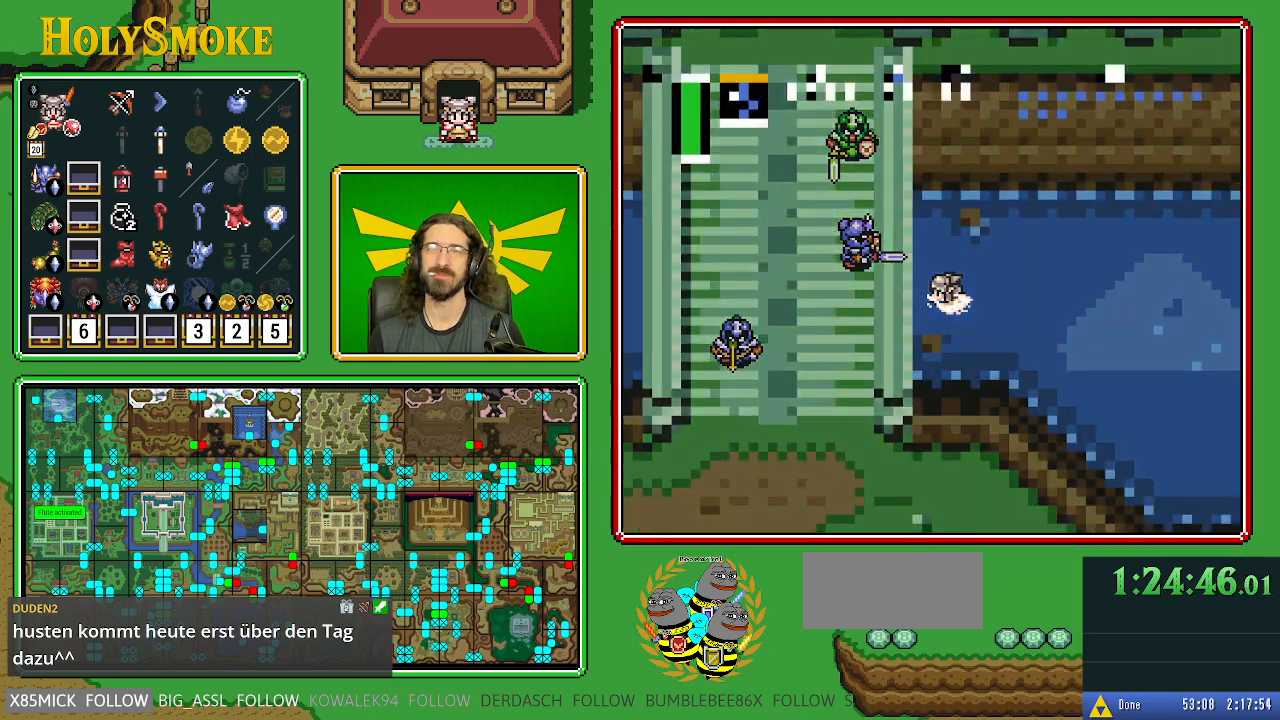
{"buttons": [], "events": [[100, "DPAD_LEFT", "up"]]}
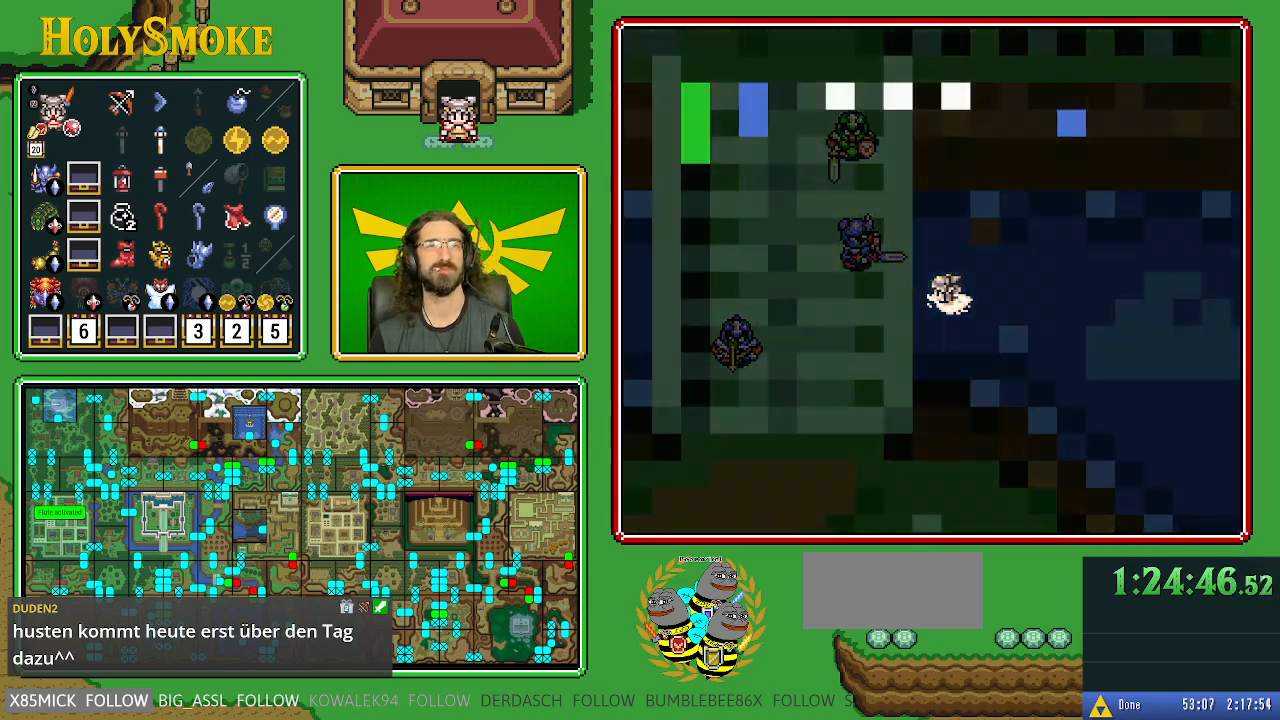
{"buttons": [], "events": []}
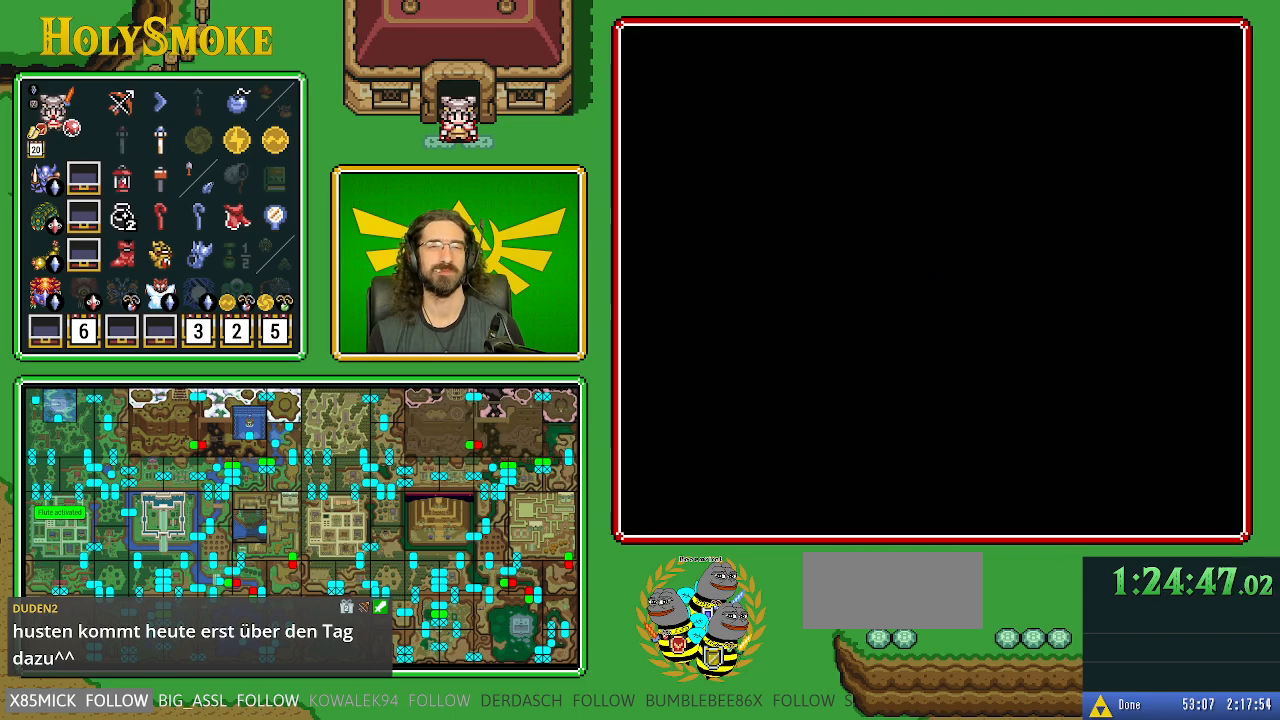
{"buttons": [], "events": []}
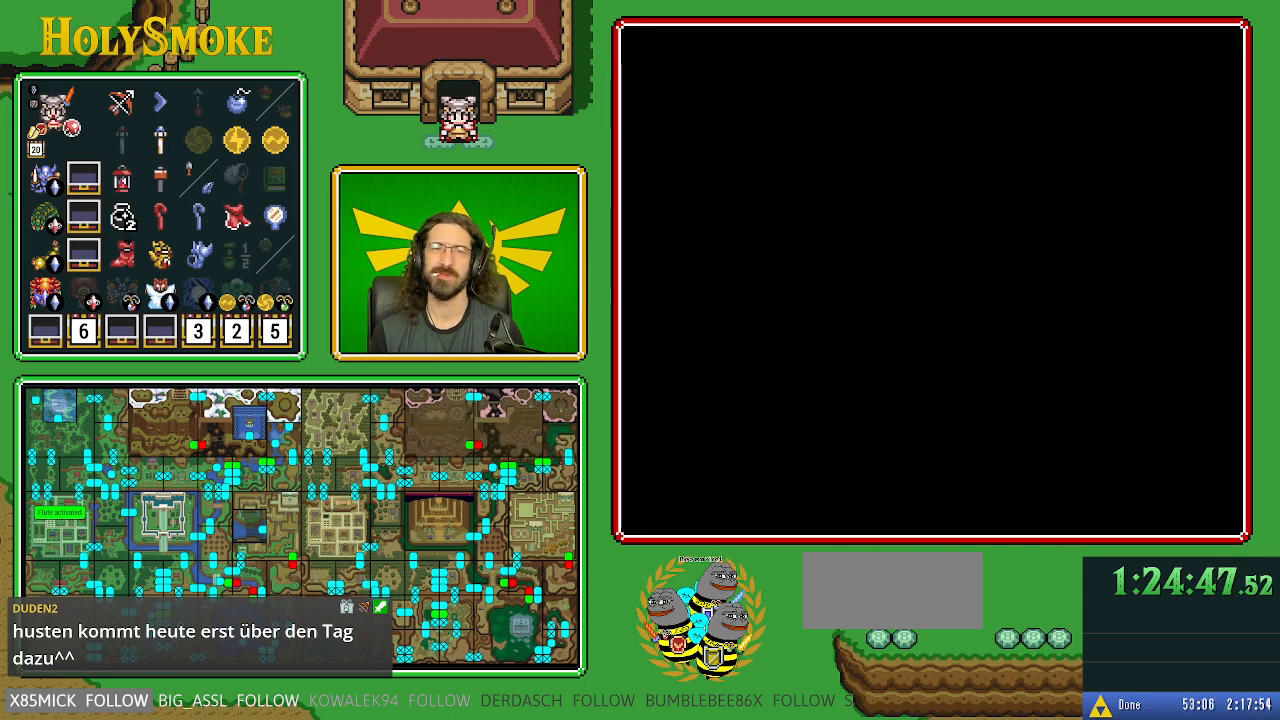
{"buttons": ["DPAD_DOWN", "DPAD_LEFT"], "events": [[33, "DPAD_LEFT", "down"], [83, "DPAD_DOWN", "down"]]}
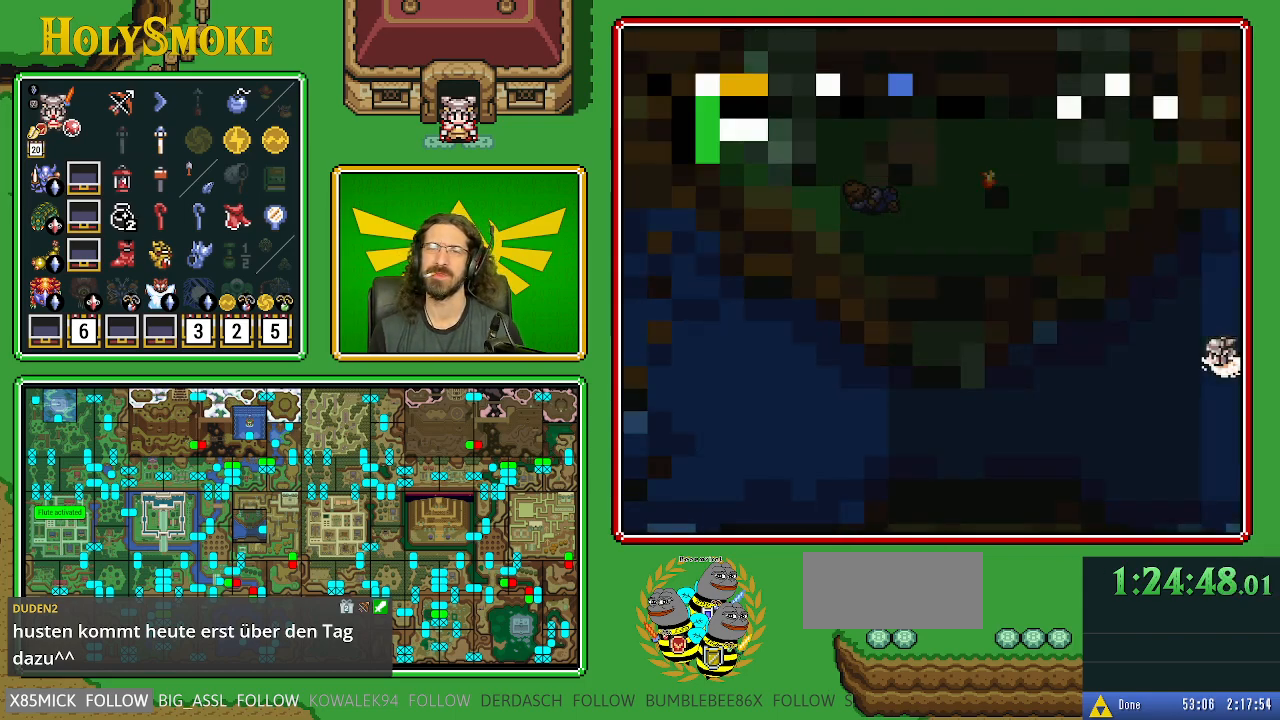
{"buttons": ["DPAD_DOWN", "DPAD_LEFT"], "events": [[33, "B", "down"], [83, "B", "up"], [167, "A", "down"], [167, "B", "down"], [217, "B", "up"], [233, "A", "up"], [283, "A", "down"], [283, "B", "down"], [333, "B", "up"], [350, "A", "up"], [417, "A", "down"], [483, "A", "up"]]}
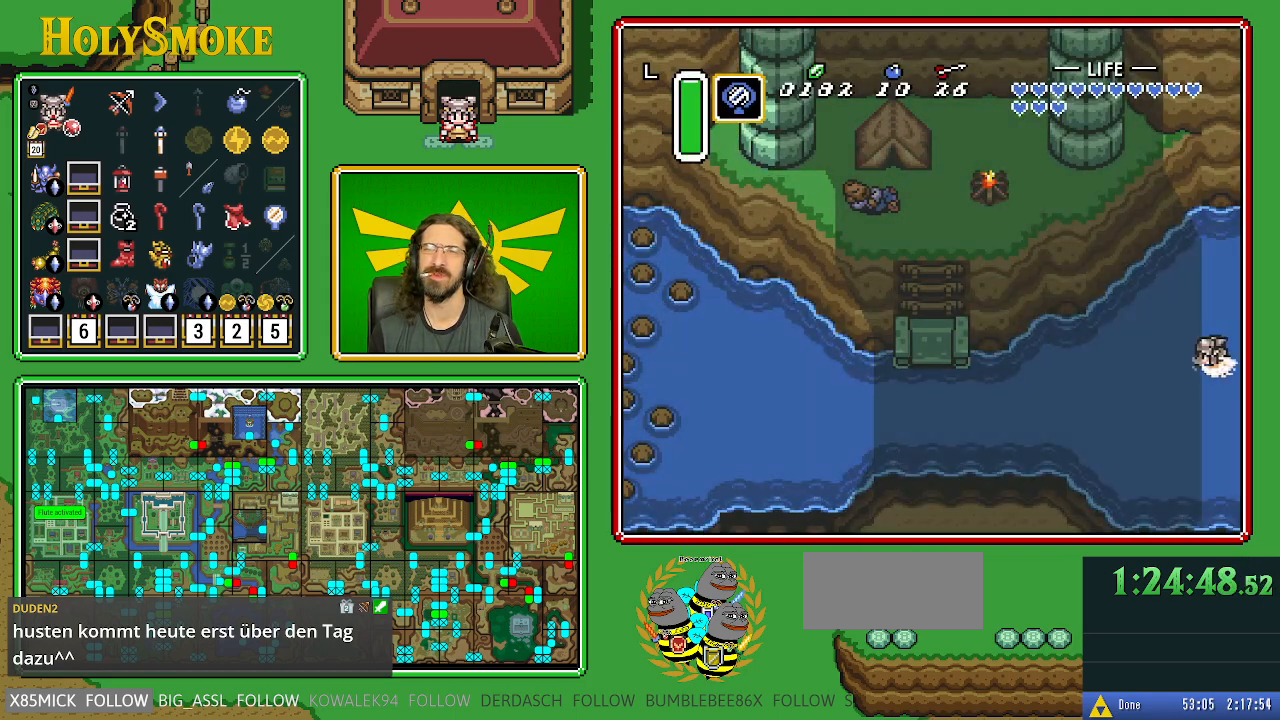
{"buttons": ["A", "B", "DPAD_LEFT"], "events": [[50, "A", "down"], [67, "B", "down"], [83, "B", "up"], [100, "A", "up"], [200, "B", "down"], [250, "B", "up"], [300, "B", "down"], [317, "A", "down"], [367, "A", "up"], [400, "B", "up"], [433, "DPAD_DOWN", "up"], [467, "A", "down"], [467, "B", "down"]]}
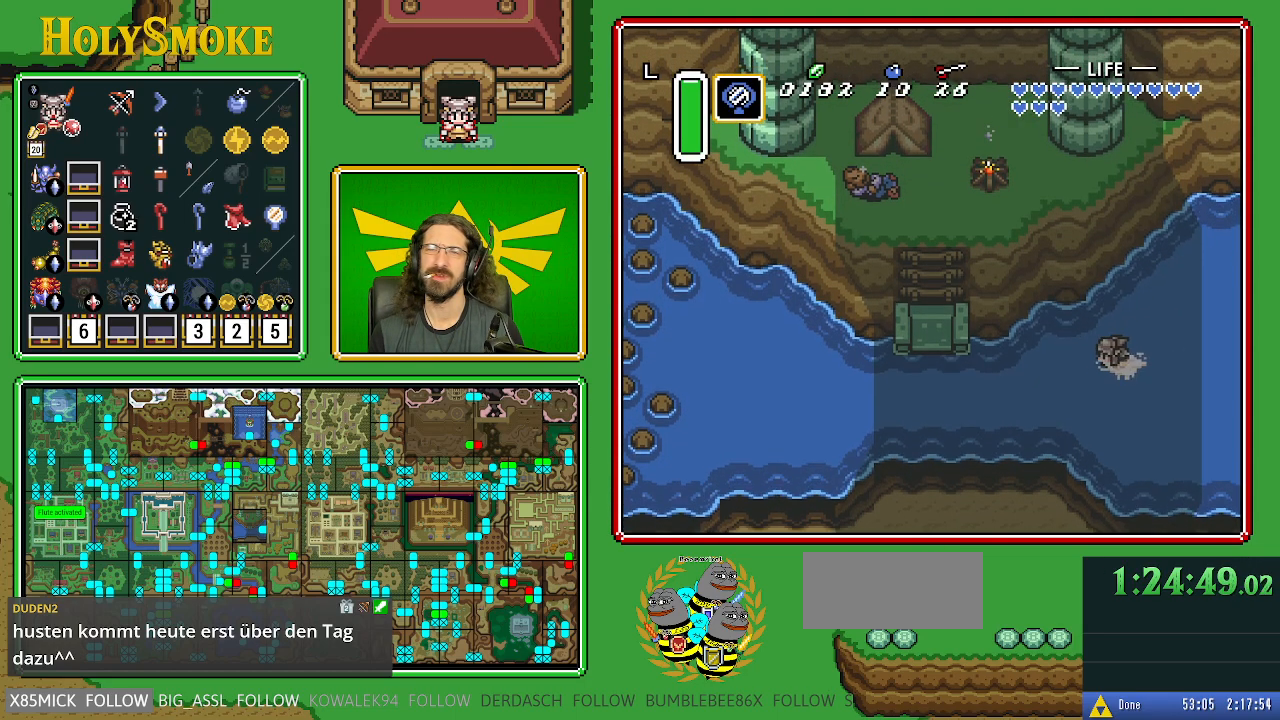
{"buttons": ["DPAD_LEFT"], "events": [[17, "A", "up"], [33, "B", "up"], [83, "A", "down"], [100, "B", "down"], [150, "B", "up"], [167, "A", "up"], [250, "A", "down"], [250, "B", "down"], [283, "A", "up"], [283, "B", "up"], [383, "A", "down"], [383, "B", "down"], [417, "A", "up"], [417, "B", "up"]]}
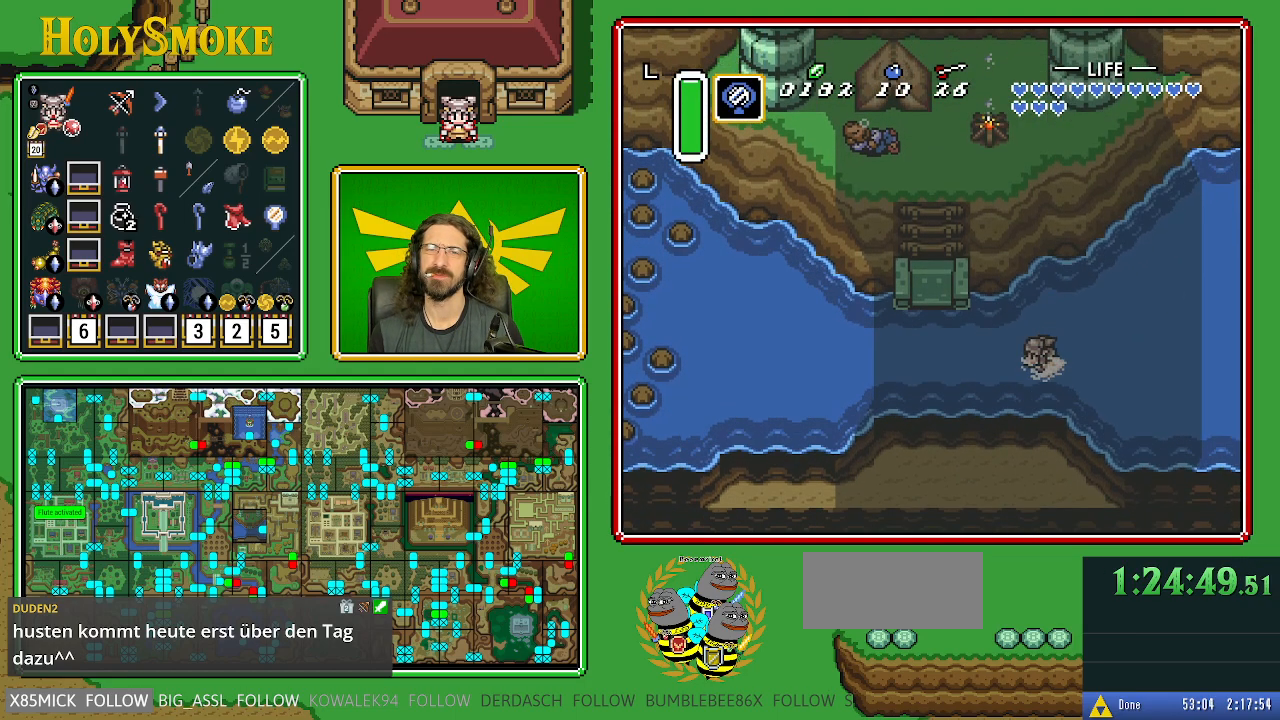
{"buttons": ["DPAD_UP", "DPAD_LEFT"], "events": [[17, "A", "down"], [17, "B", "down"], [67, "A", "up"], [67, "B", "up"], [167, "A", "down"], [167, "B", "down"], [217, "A", "up"], [217, "B", "up"], [217, "DPAD_UP", "down"], [300, "B", "down"], [350, "B", "up"], [417, "A", "down"], [417, "B", "down"], [500, "A", "up"], [500, "B", "up"]]}
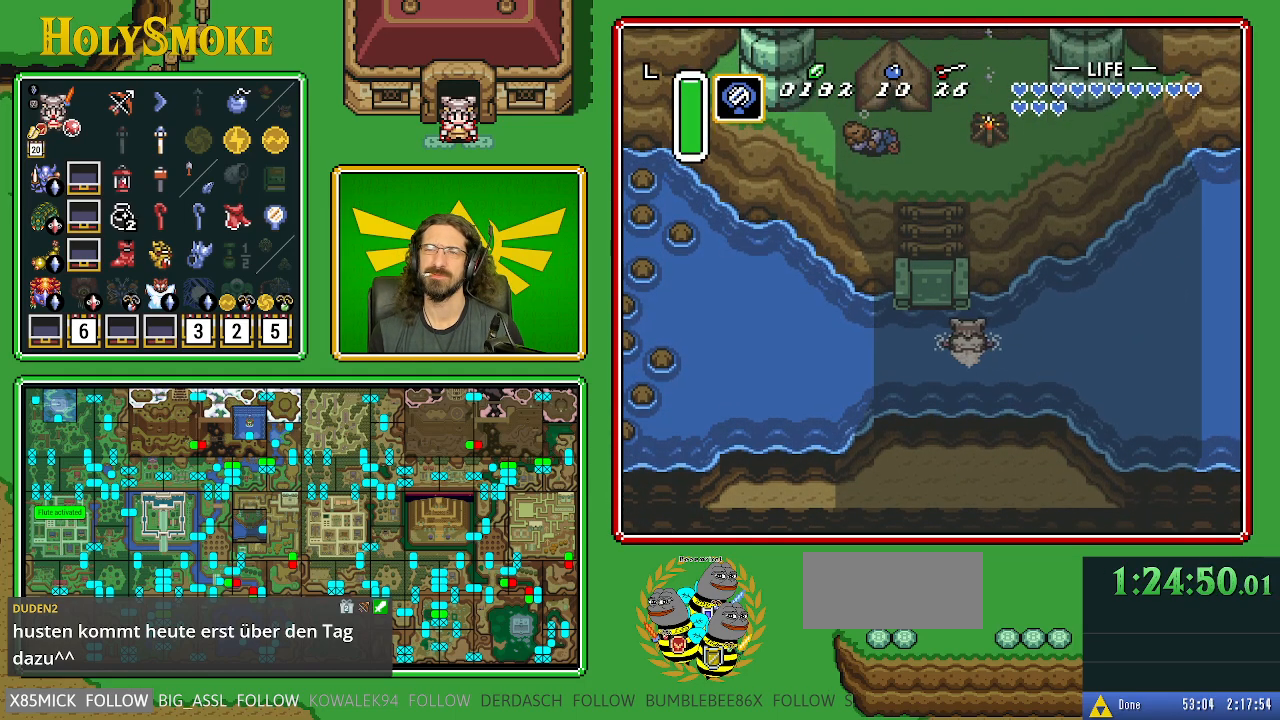
{"buttons": ["DPAD_UP", "DPAD_RIGHT"], "events": [[67, "A", "down"], [67, "B", "down"], [117, "A", "up"], [133, "B", "up"], [233, "A", "down"], [233, "B", "down"], [250, "A", "up"], [283, "B", "up"], [300, "DPAD_LEFT", "up"], [333, "B", "down"], [350, "A", "down"], [383, "A", "up"], [383, "B", "up"], [433, "DPAD_RIGHT", "down"]]}
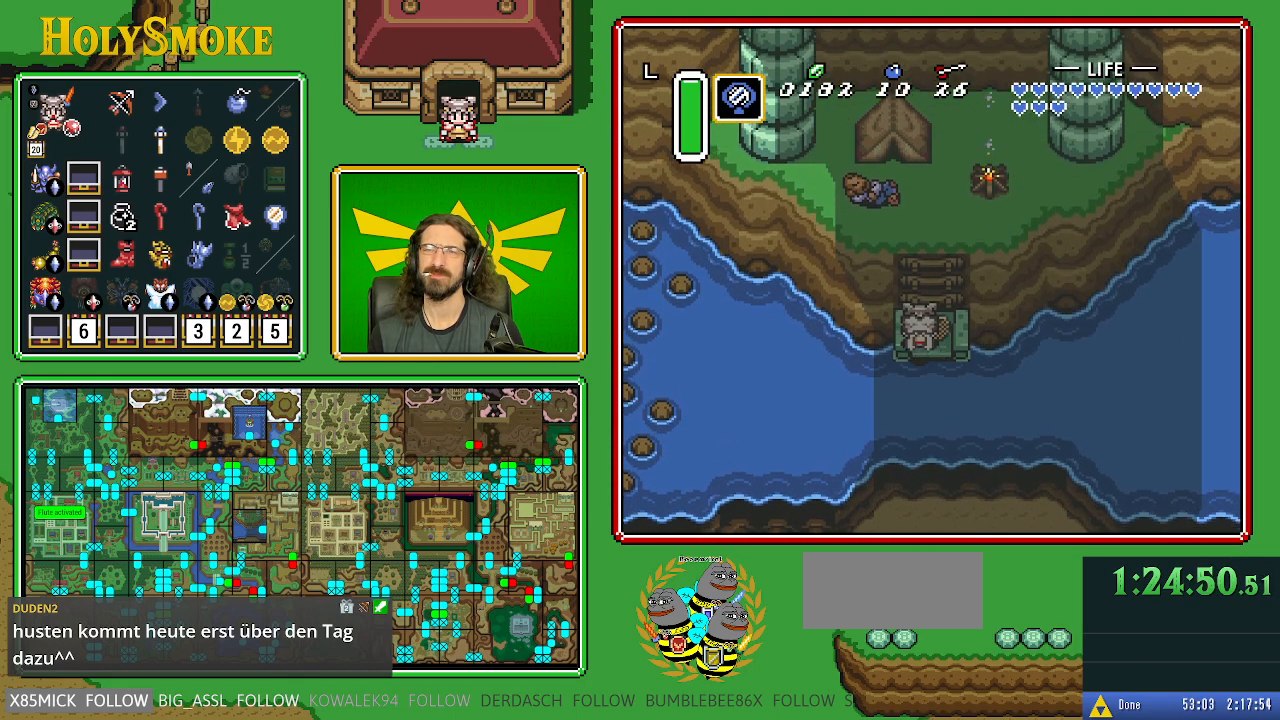
{"buttons": ["DPAD_UP"], "events": [[183, "DPAD_RIGHT", "up"], [367, "DPAD_RIGHT", "down"], [467, "DPAD_RIGHT", "up"]]}
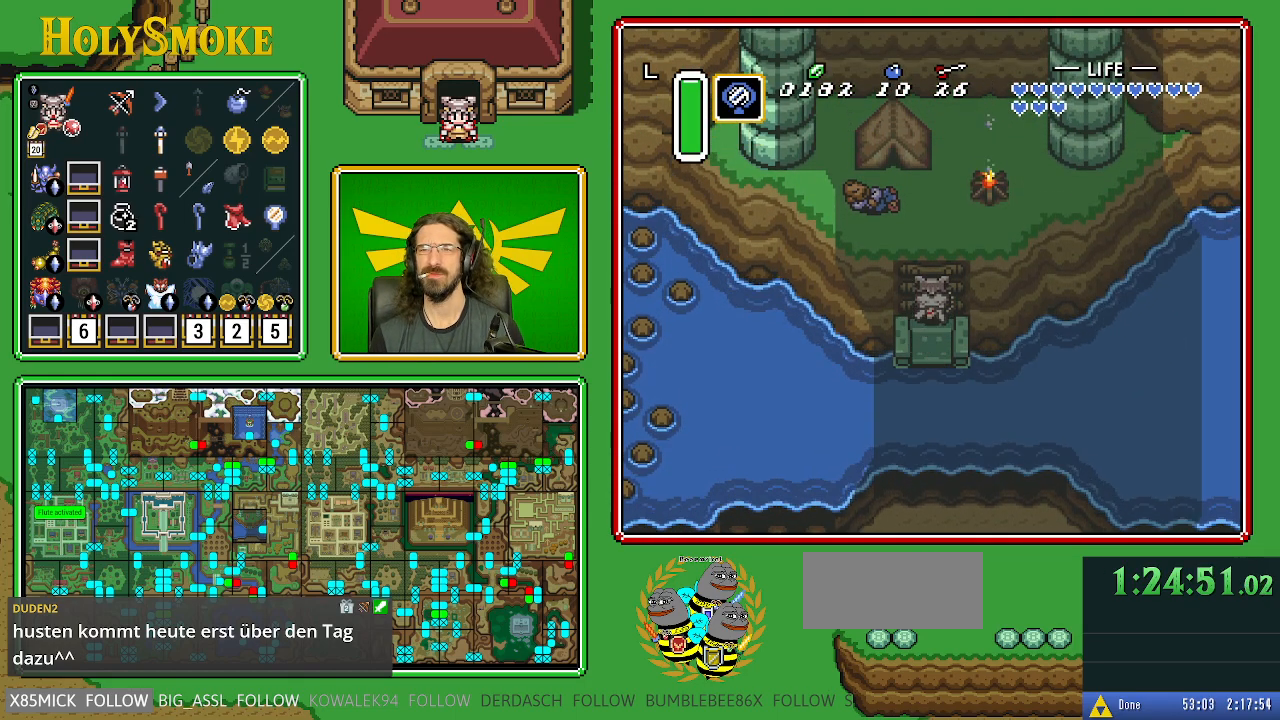
{"buttons": ["DPAD_UP"], "events": [[217, "DPAD_RIGHT", "down"], [300, "DPAD_RIGHT", "up"]]}
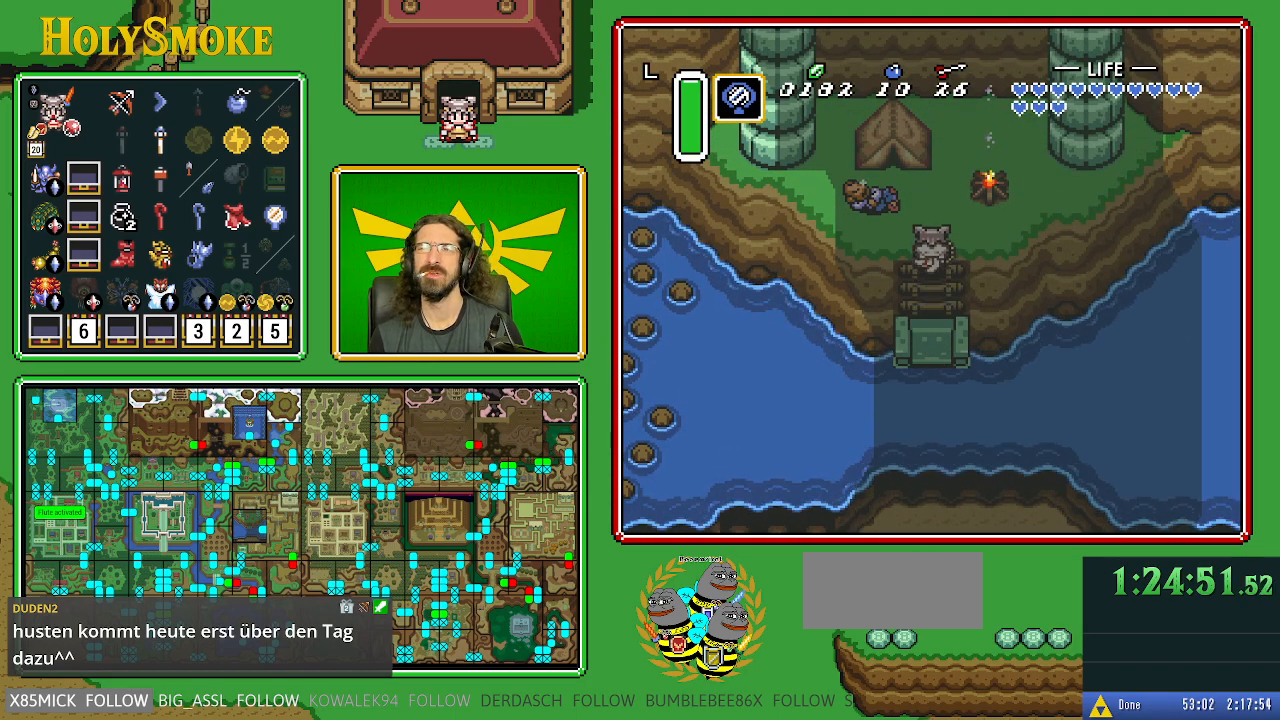
{"buttons": ["A", "DPAD_LEFT"], "events": [[367, "DPAD_LEFT", "down"], [417, "DPAD_UP", "up"], [500, "A", "down"]]}
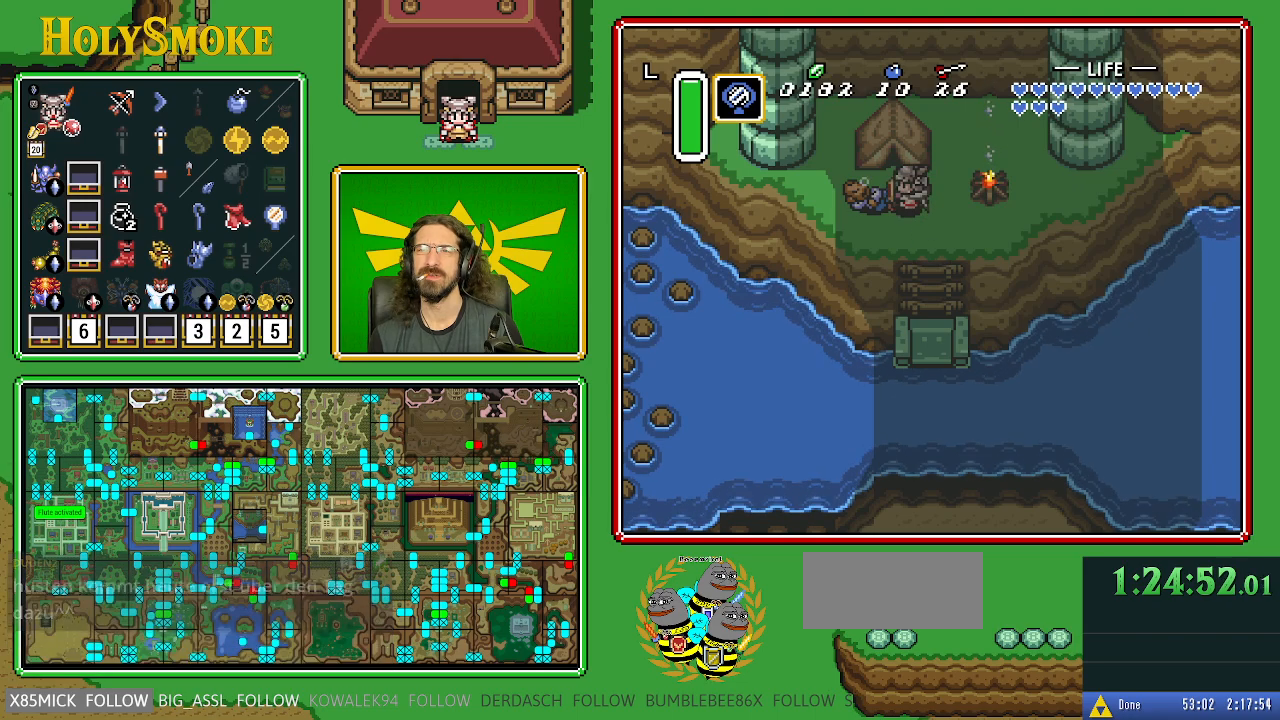
{"buttons": [], "events": [[33, "DPAD_LEFT", "up"], [183, "A", "up"]]}
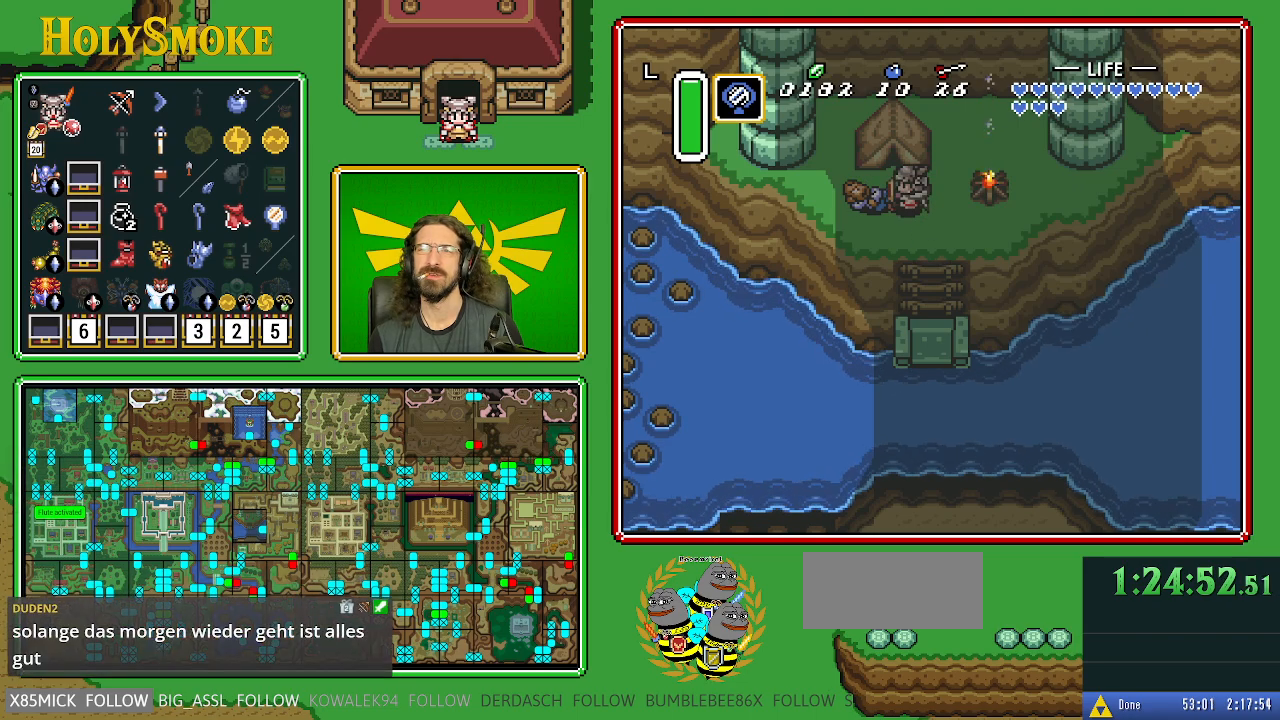
{"buttons": [], "events": []}
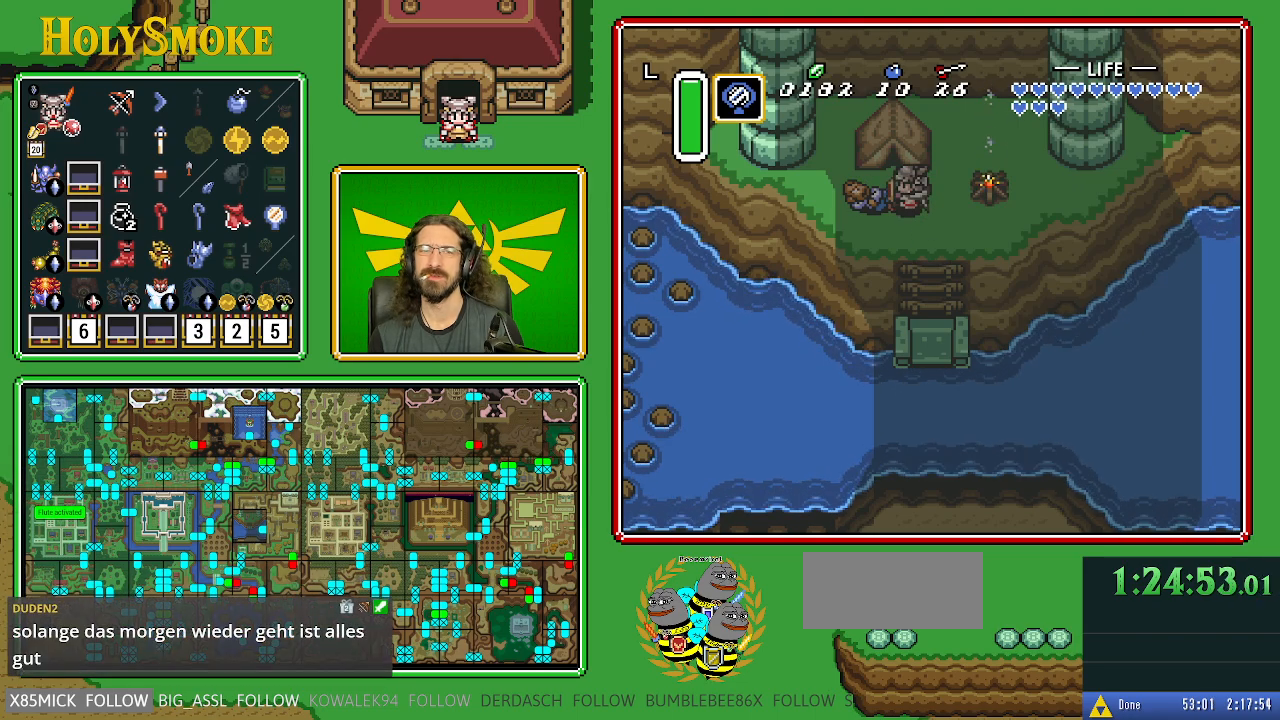
{"buttons": [], "events": []}
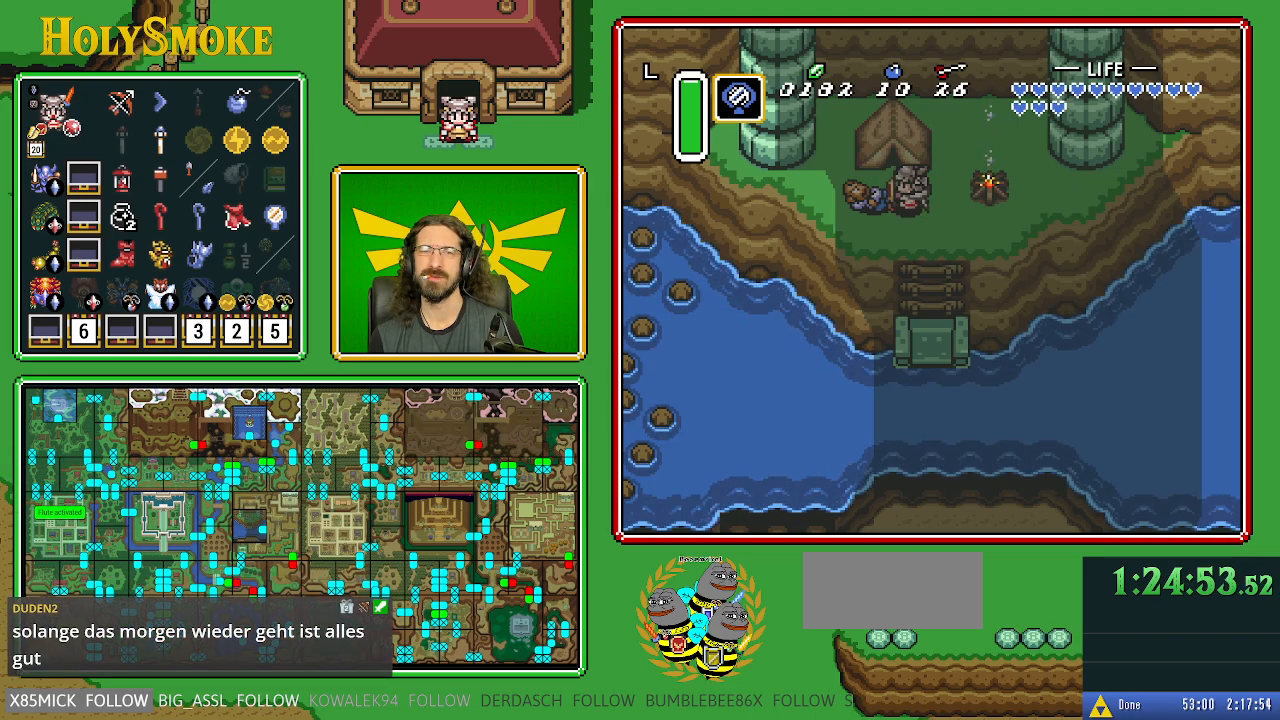
{"buttons": [], "events": []}
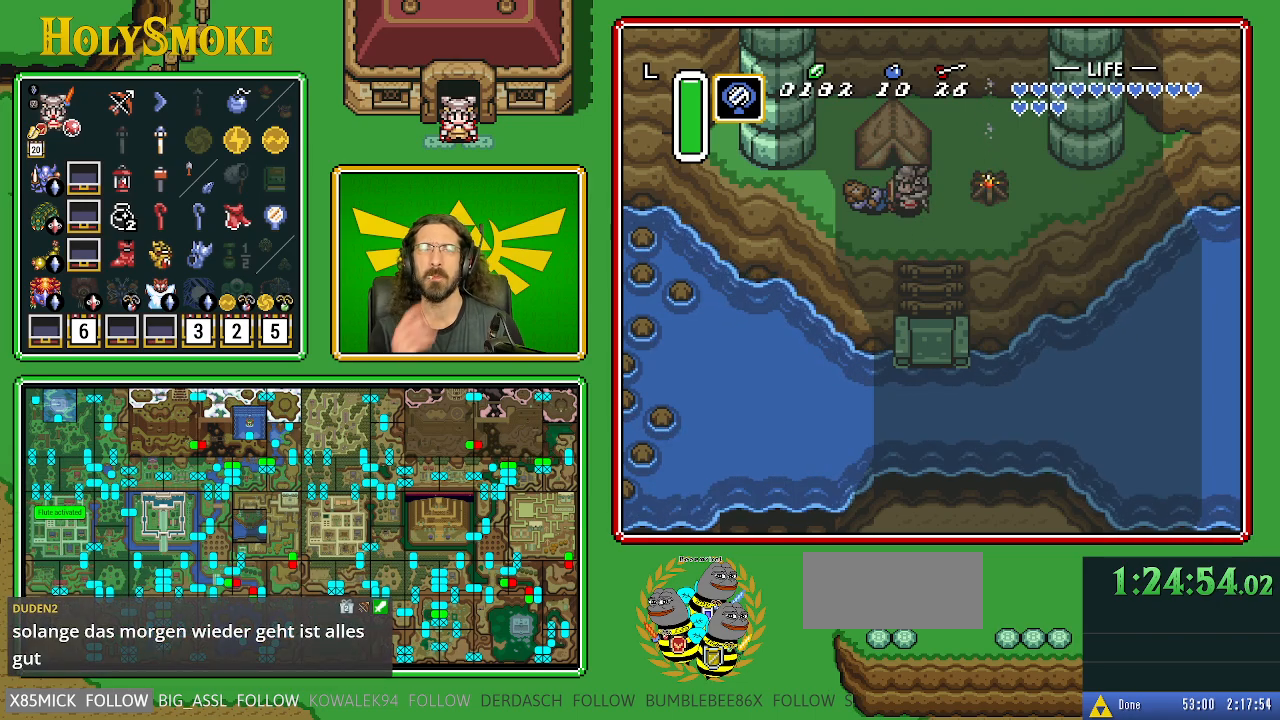
{"buttons": [], "events": []}
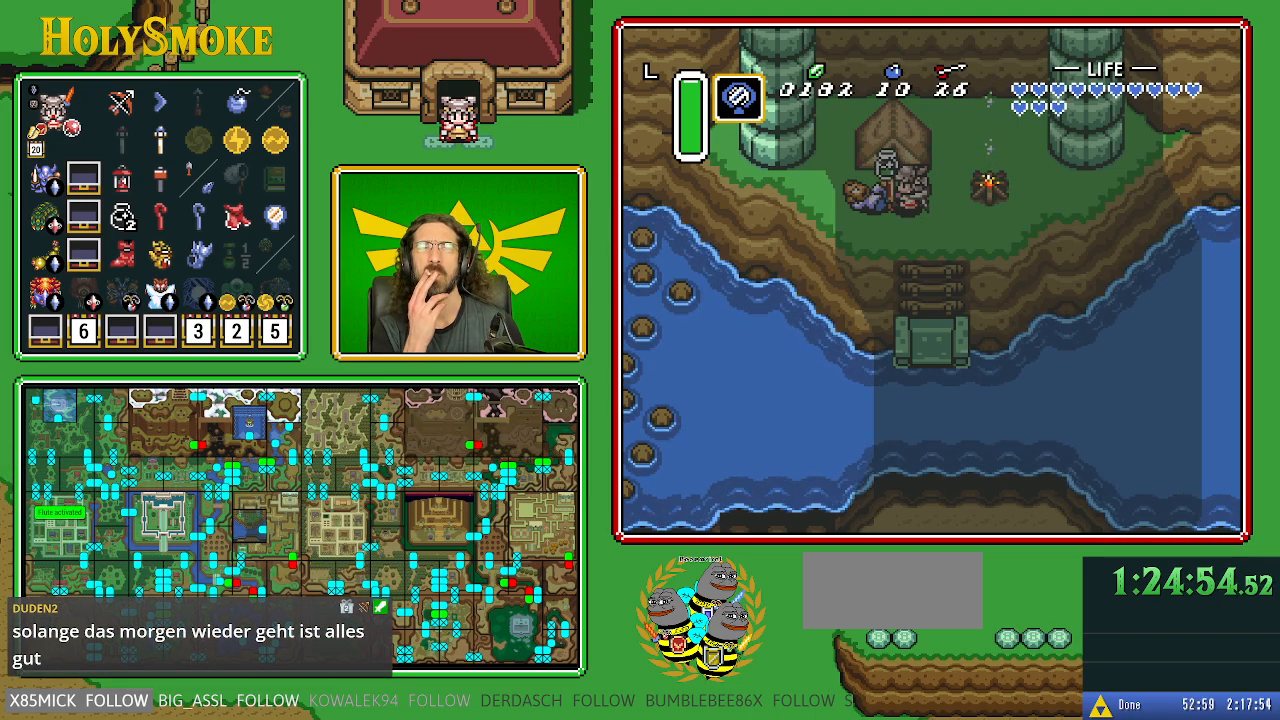
{"buttons": [], "events": []}
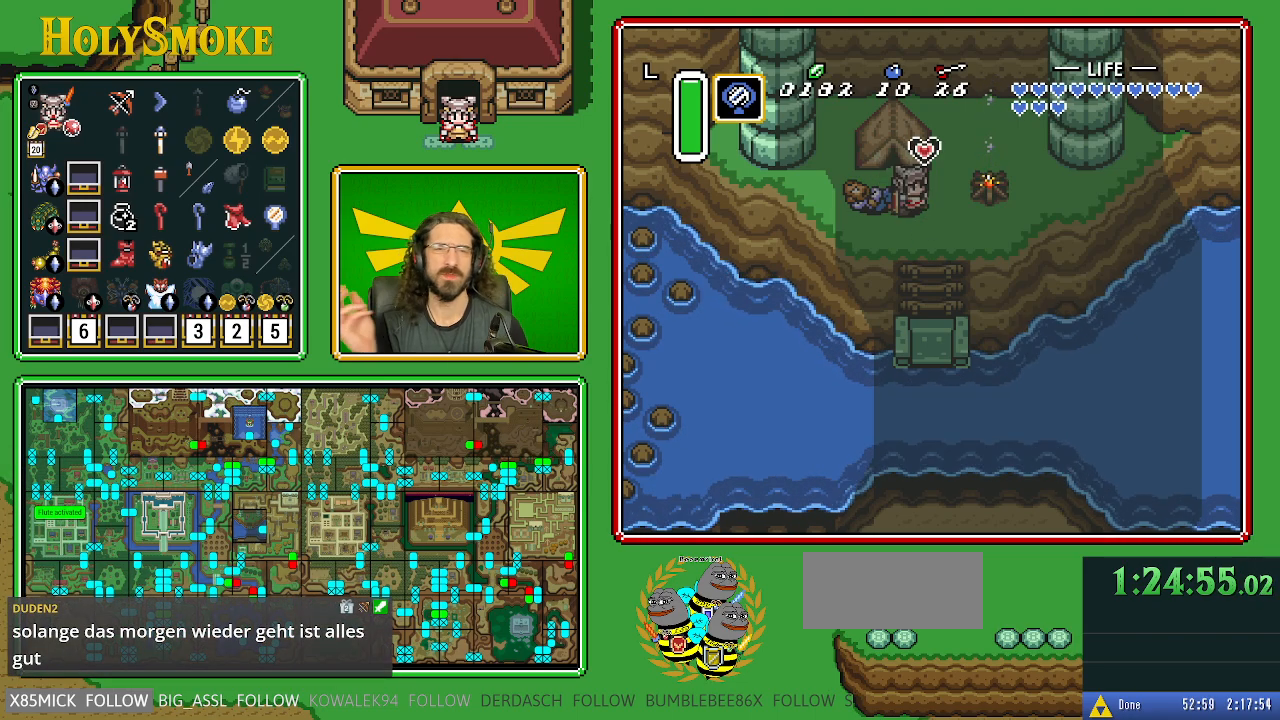
{"buttons": [], "events": []}
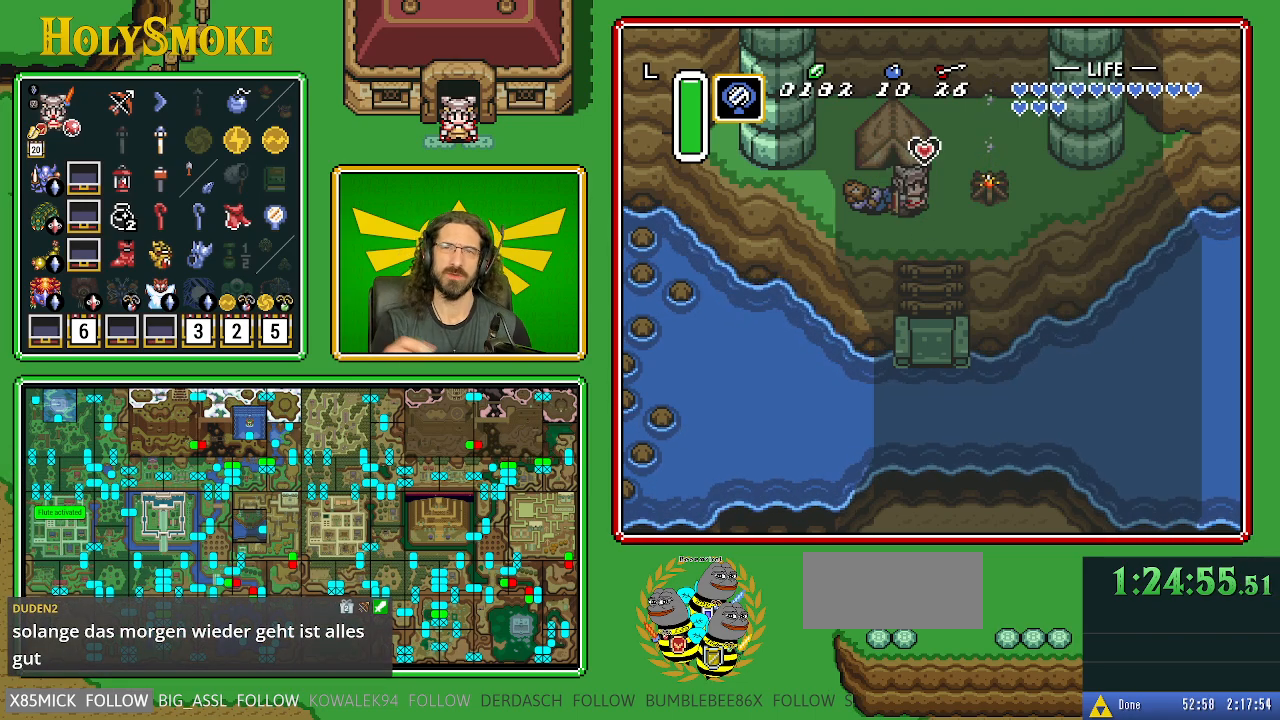
{"buttons": [], "events": []}
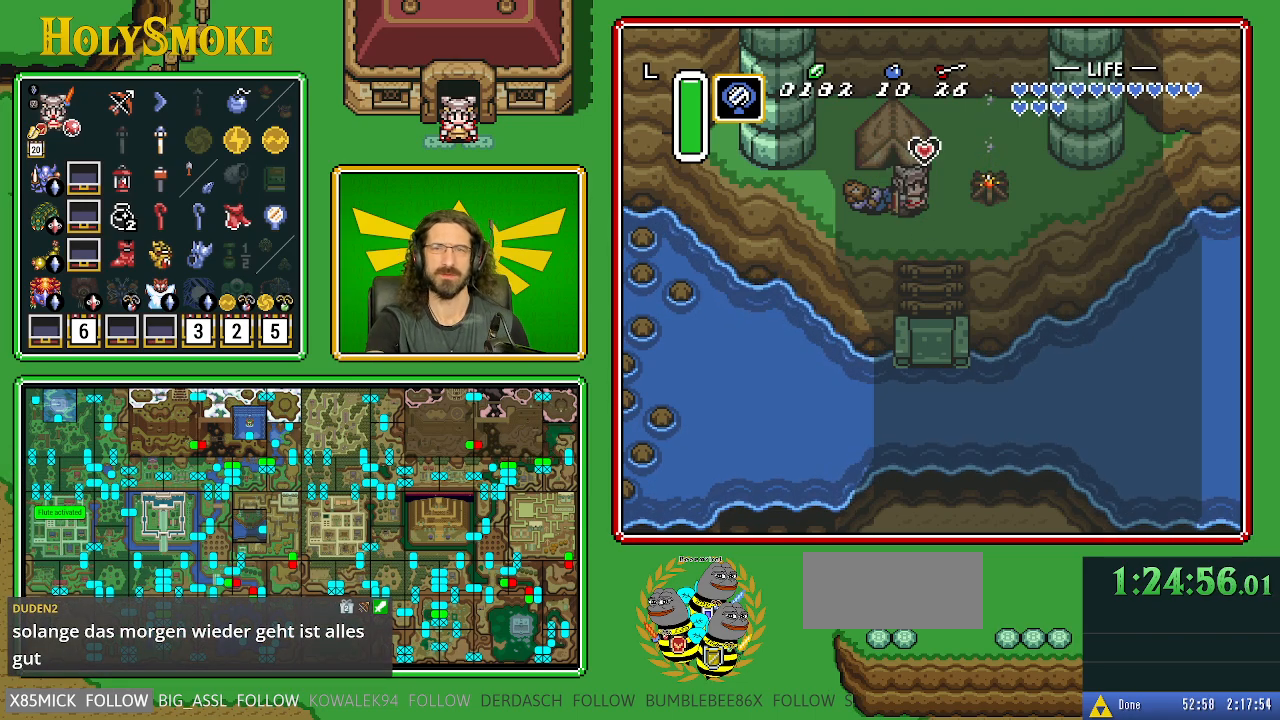
{"buttons": ["DPAD_RIGHT"], "events": [[417, "DPAD_RIGHT", "down"]]}
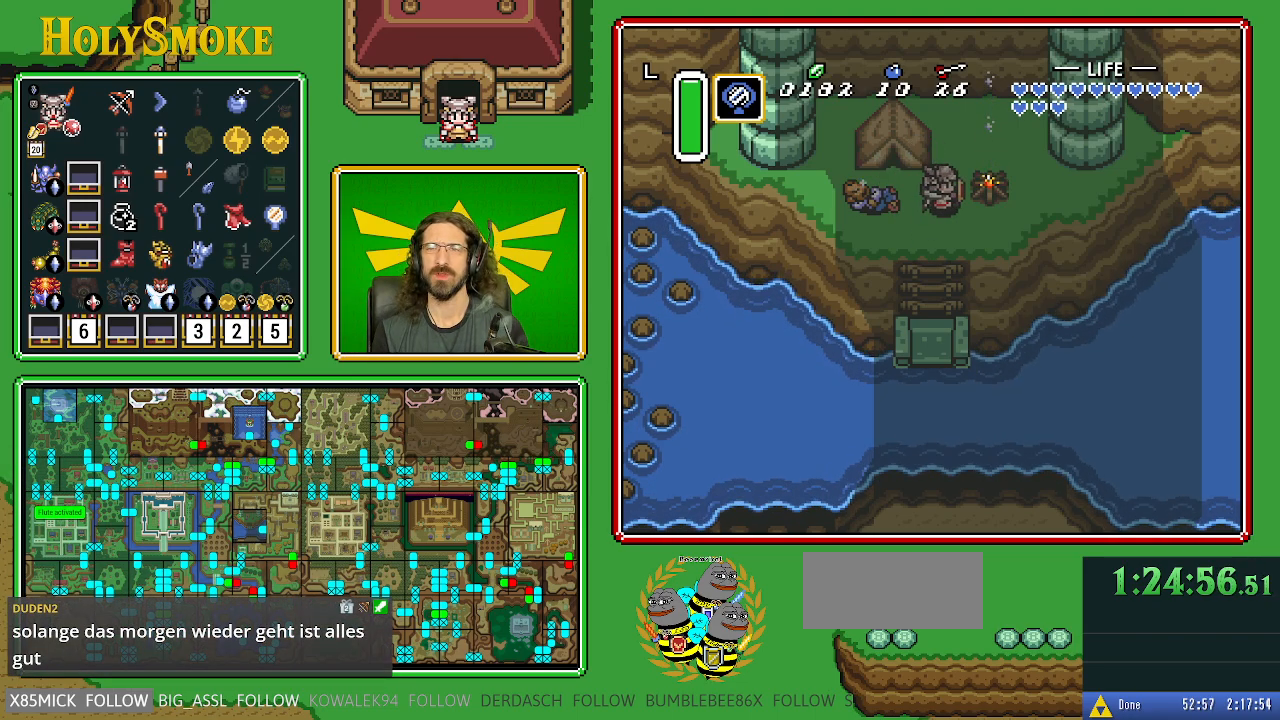
{"buttons": ["DPAD_RIGHT"], "events": [[133, "DPAD_UP", "down"], [417, "DPAD_UP", "up"]]}